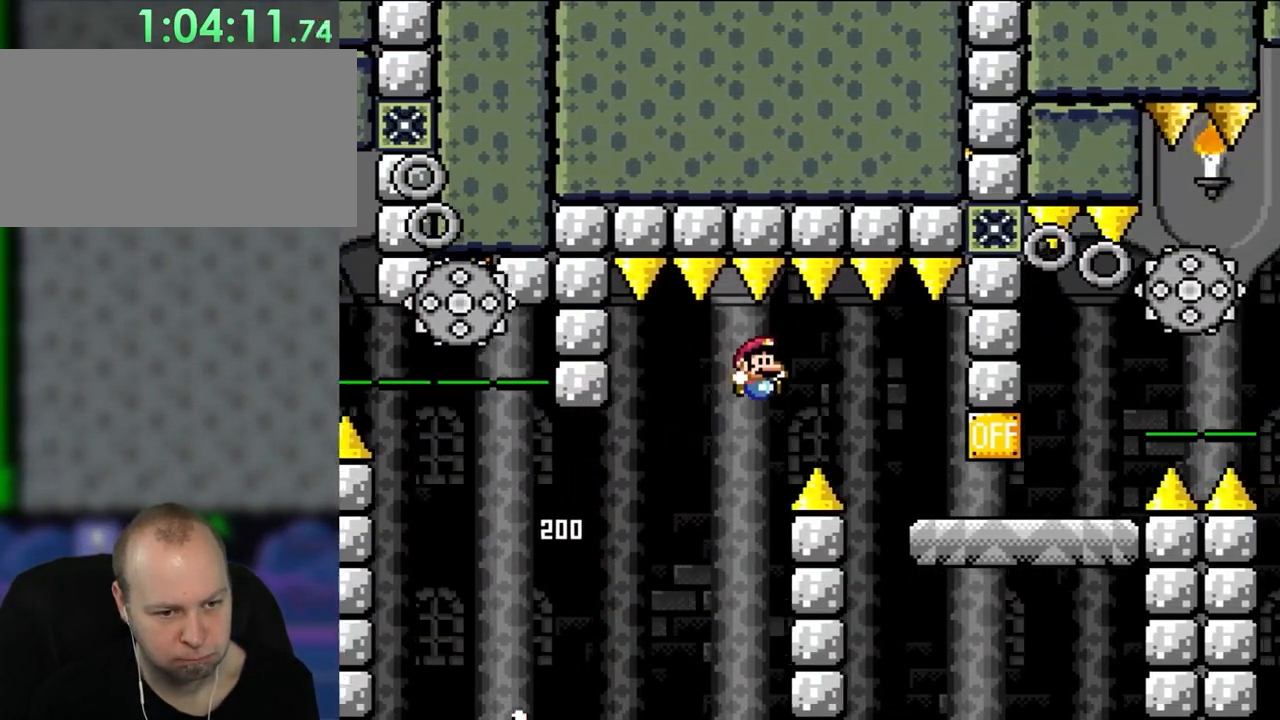
Gameplay with a controller (Nintendo layout); each line is a JSON object with the inputs held at the frame after it. "events" lists button and stick changes between this image and that frame as [ms after this image, input, new state], when the widget could be followed in between. Not read: L3 R3.
{"buttons": ["Y", "DPAD_RIGHT"], "events": [[233, "B", "up"]]}
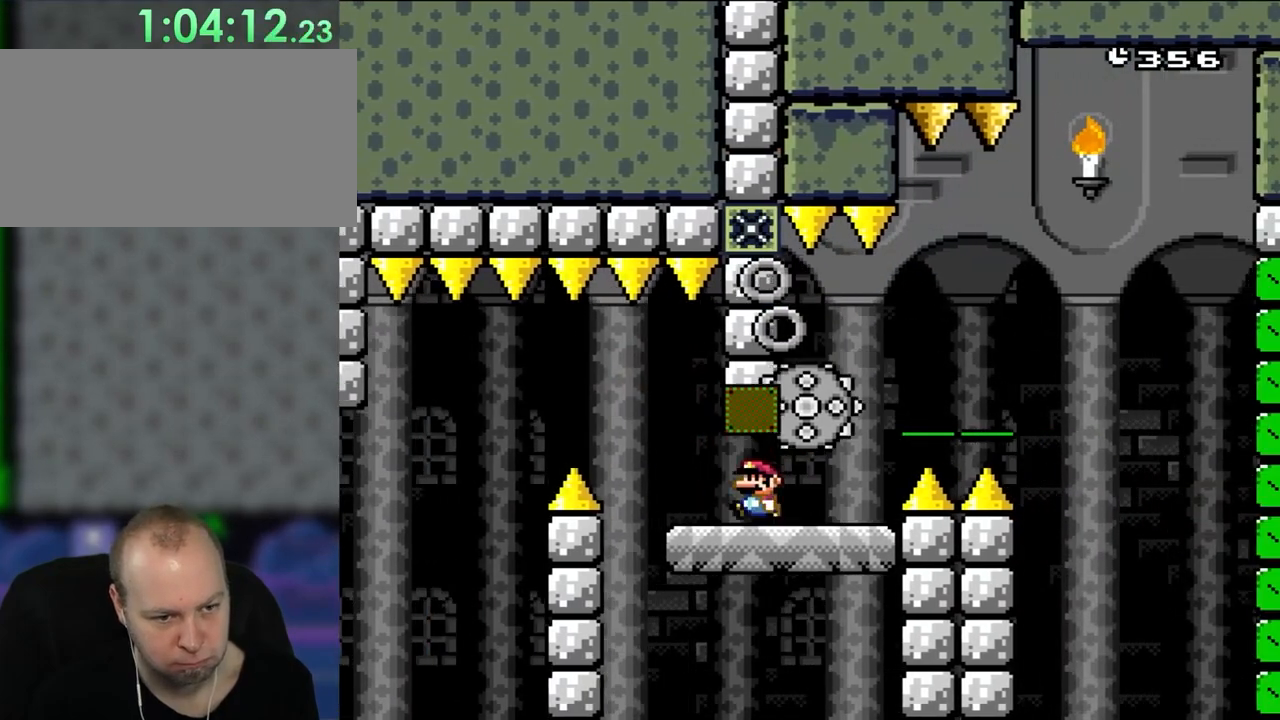
{"buttons": ["B", "Y"], "events": [[50, "DPAD_UP", "down"], [83, "B", "down"], [83, "DPAD_LEFT", "down"], [83, "DPAD_RIGHT", "up"], [83, "DPAD_UP", "up"], [133, "B", "up"], [133, "DPAD_UP", "down"], [167, "DPAD_LEFT", "up"], [200, "DPAD_RIGHT", "down"], [200, "DPAD_UP", "up"], [400, "B", "down"], [400, "DPAD_RIGHT", "up"]]}
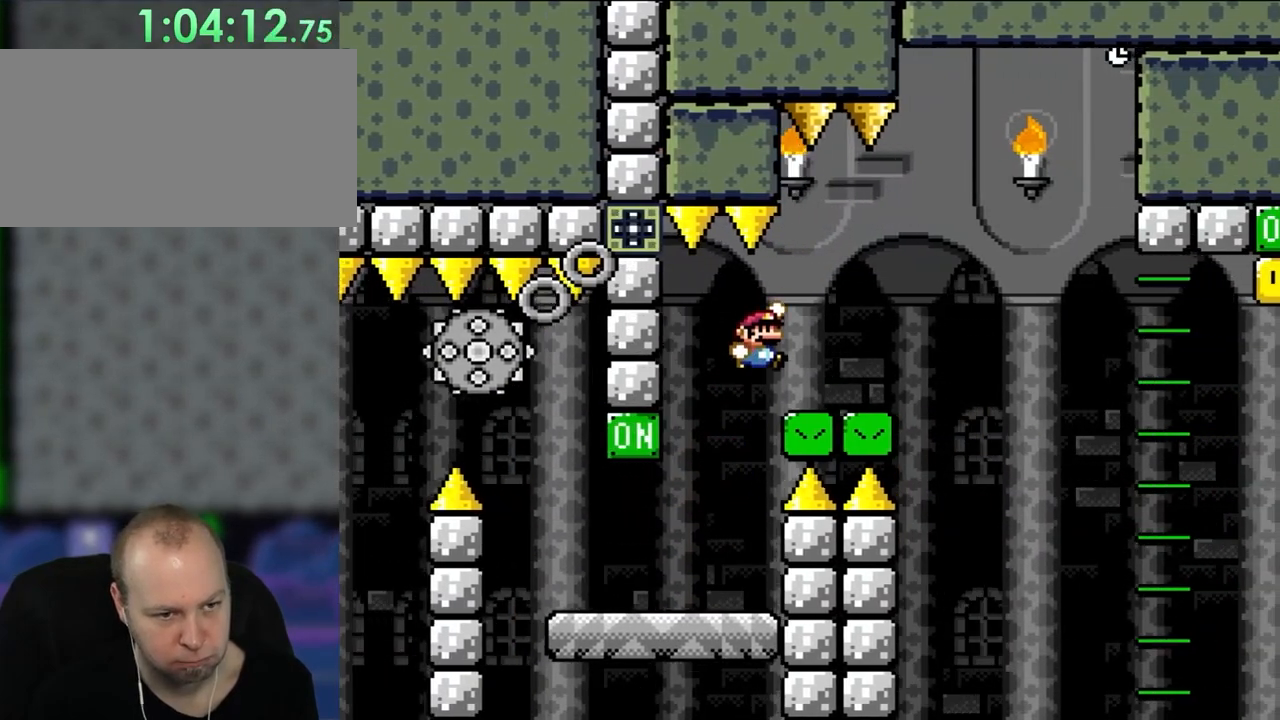
{"buttons": ["X"], "events": [[133, "B", "up"], [283, "DPAD_LEFT", "down"], [317, "DPAD_UP", "down"], [350, "DPAD_LEFT", "up"], [383, "DPAD_UP", "up"], [433, "Y", "up"], [467, "X", "down"]]}
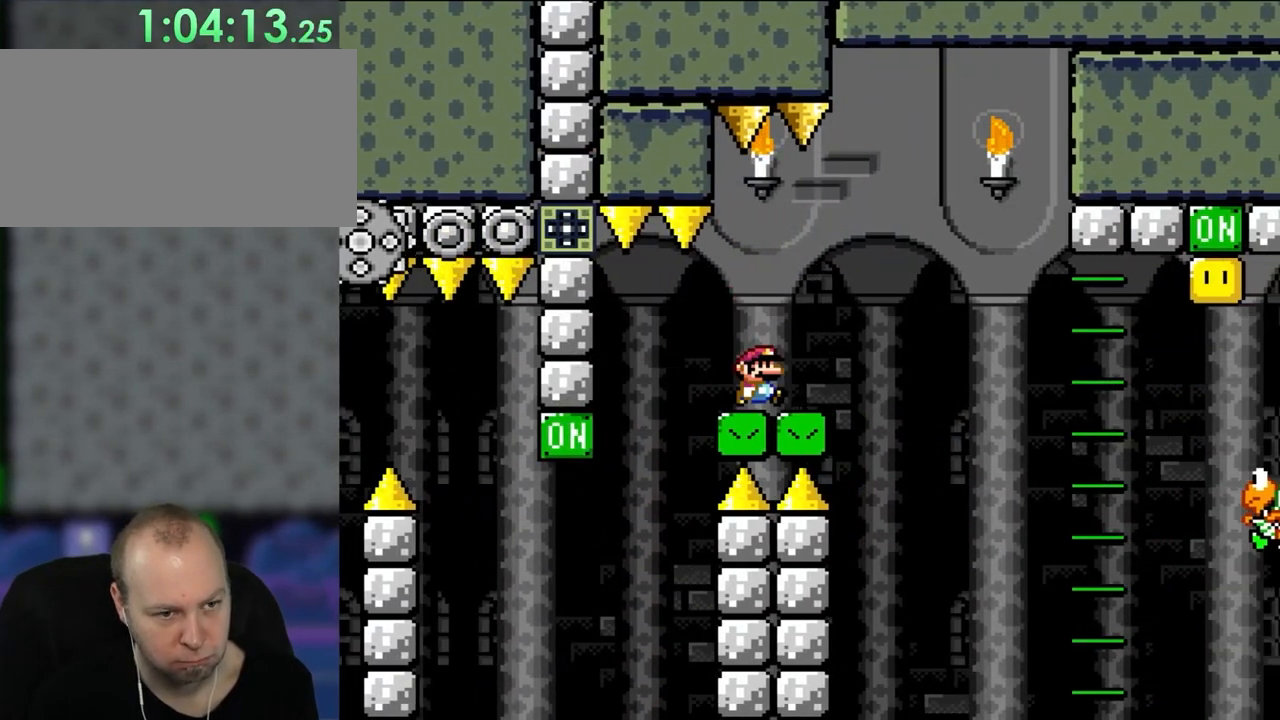
{"buttons": ["A", "X", "DPAD_UP", "DPAD_RIGHT"], "events": [[117, "DPAD_RIGHT", "down"], [367, "A", "down"], [500, "DPAD_UP", "down"]]}
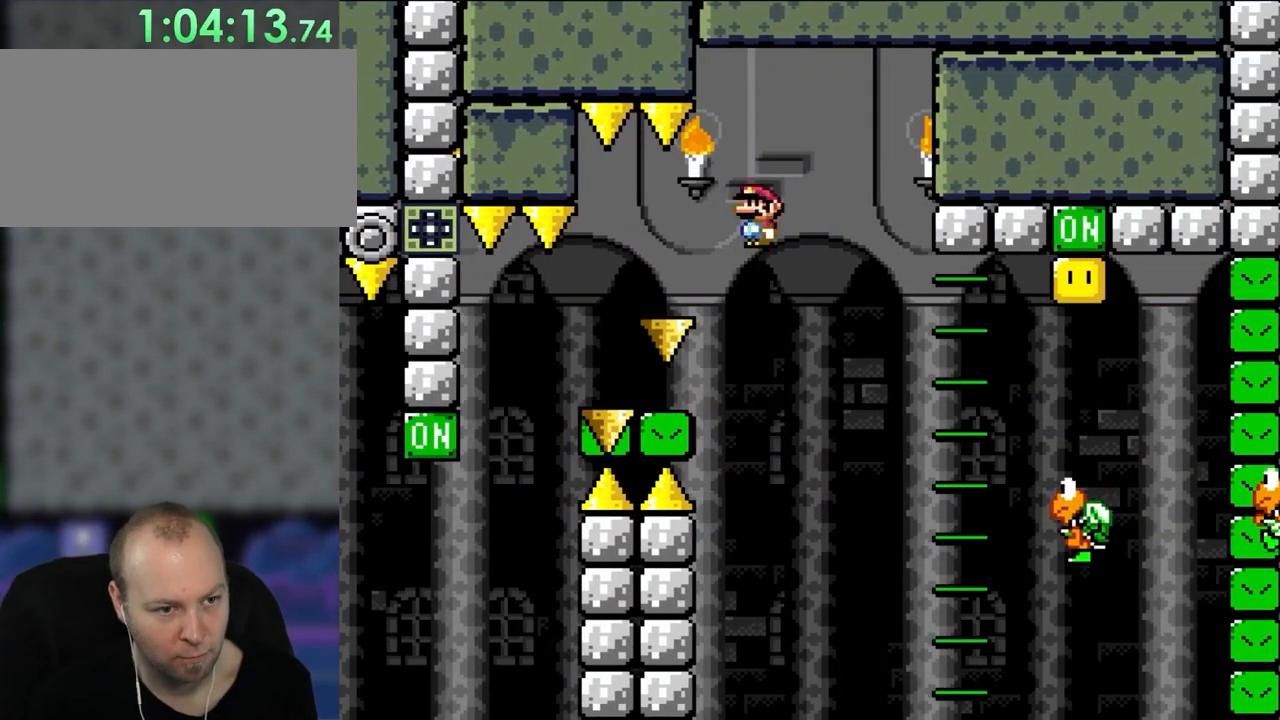
{"buttons": ["Y", "DPAD_RIGHT"], "events": [[50, "DPAD_LEFT", "down"], [50, "DPAD_RIGHT", "up"], [50, "DPAD_UP", "up"], [200, "A", "up"], [433, "DPAD_LEFT", "up"], [467, "DPAD_RIGHT", "down"], [467, "X", "up"], [500, "Y", "down"]]}
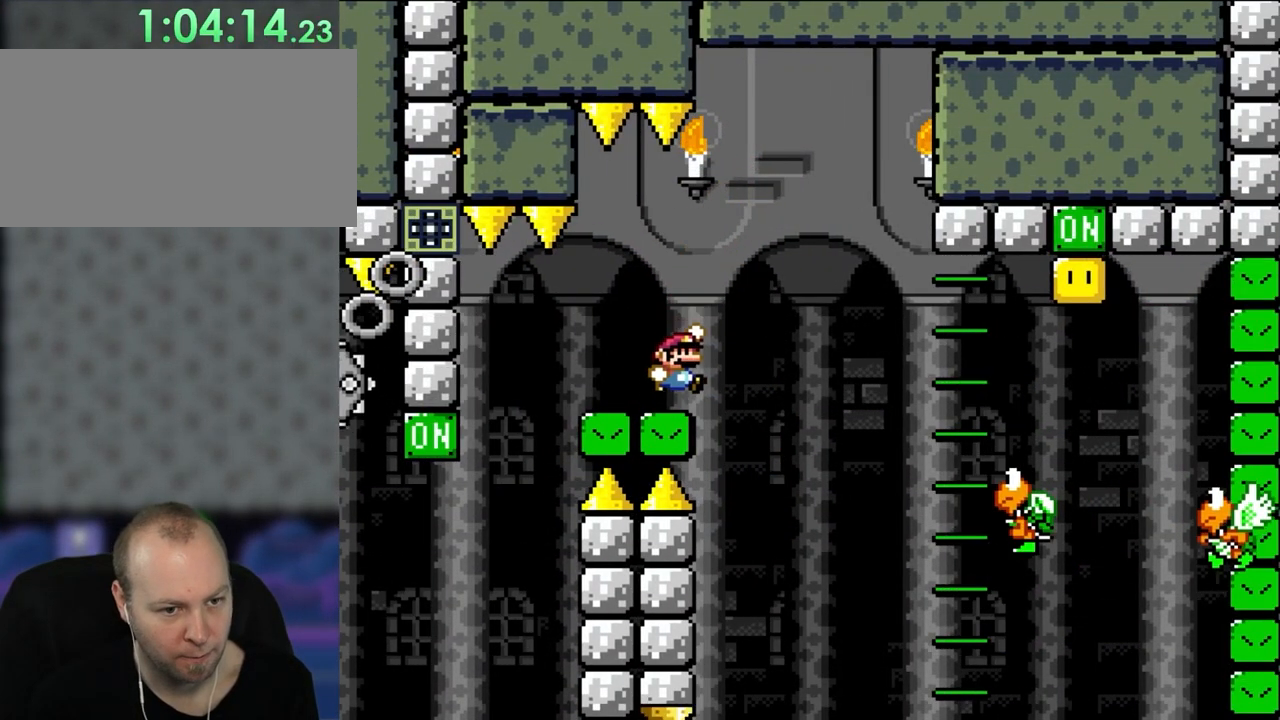
{"buttons": ["Y", "DPAD_RIGHT"], "events": [[117, "B", "down"], [200, "B", "up"], [367, "B", "down"], [467, "B", "up"]]}
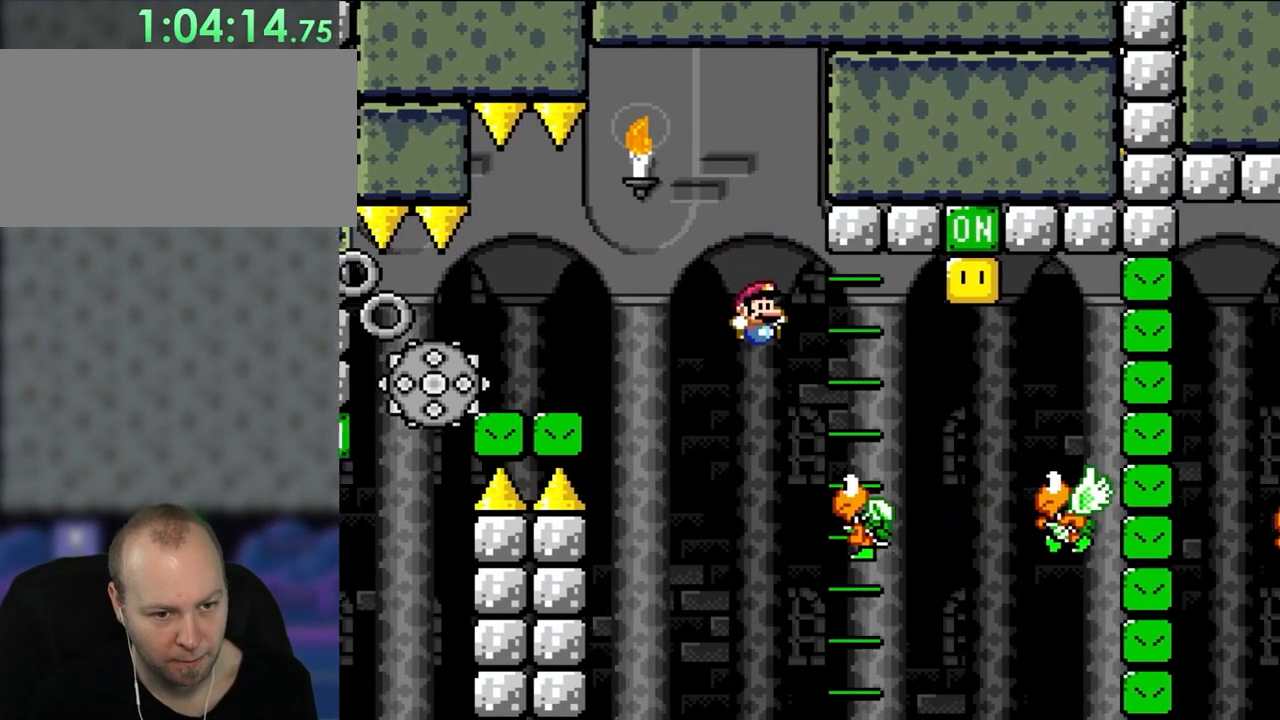
{"buttons": ["B", "Y", "DPAD_UP", "DPAD_RIGHT"], "events": [[167, "B", "down"], [500, "DPAD_UP", "down"]]}
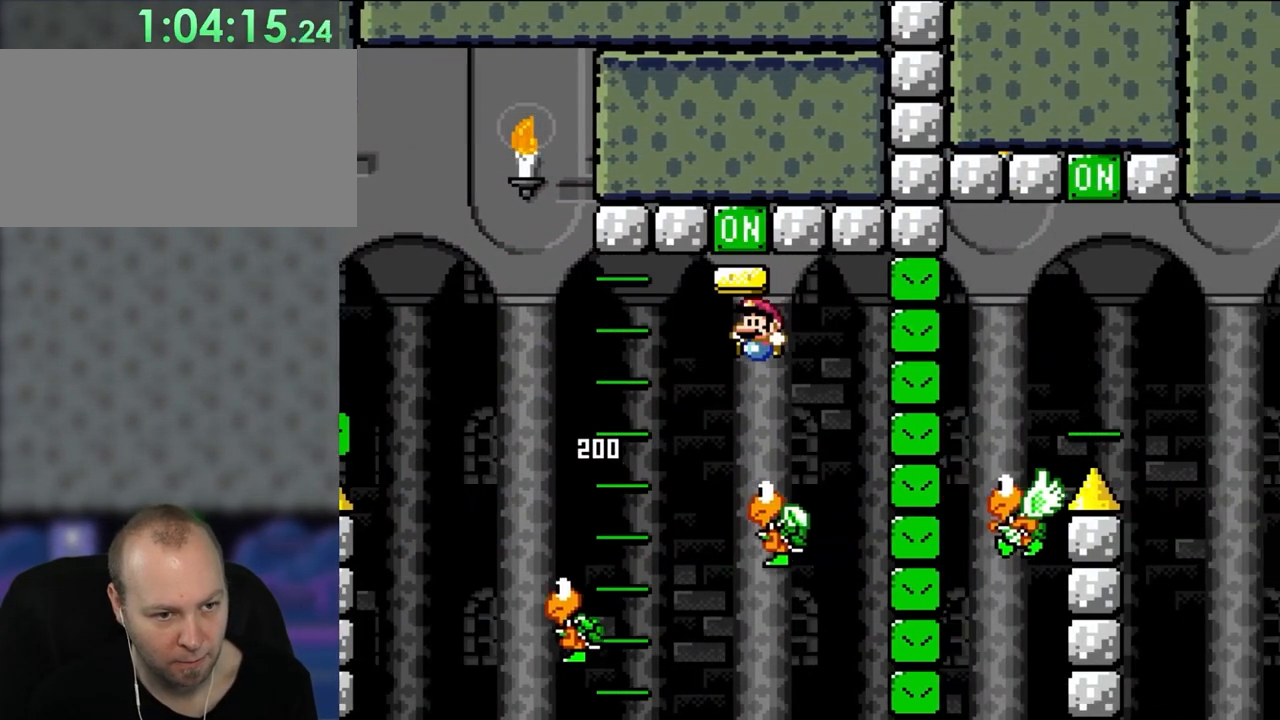
{"buttons": ["B", "Y"], "events": [[50, "DPAD_LEFT", "down"], [50, "DPAD_RIGHT", "up"], [50, "DPAD_UP", "up"], [200, "DPAD_LEFT", "up"]]}
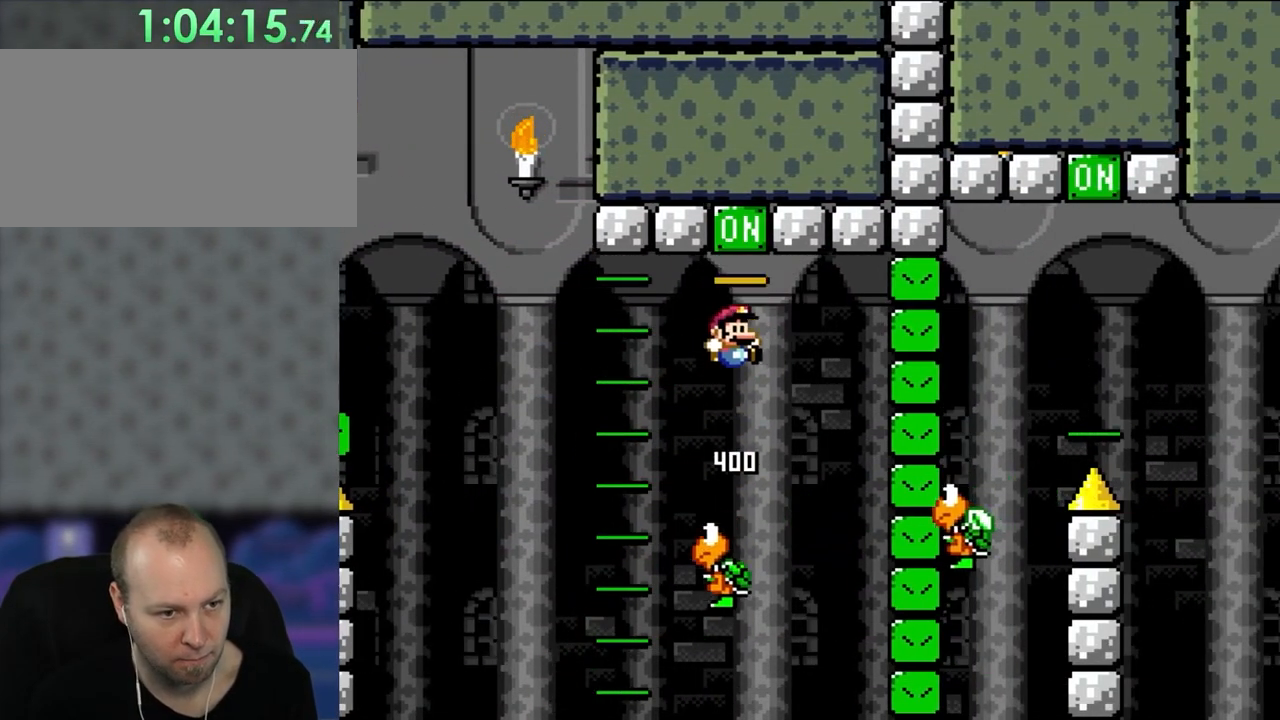
{"buttons": ["B", "Y", "DPAD_RIGHT"], "events": [[83, "DPAD_RIGHT", "down"], [200, "DPAD_RIGHT", "up"], [317, "DPAD_RIGHT", "down"]]}
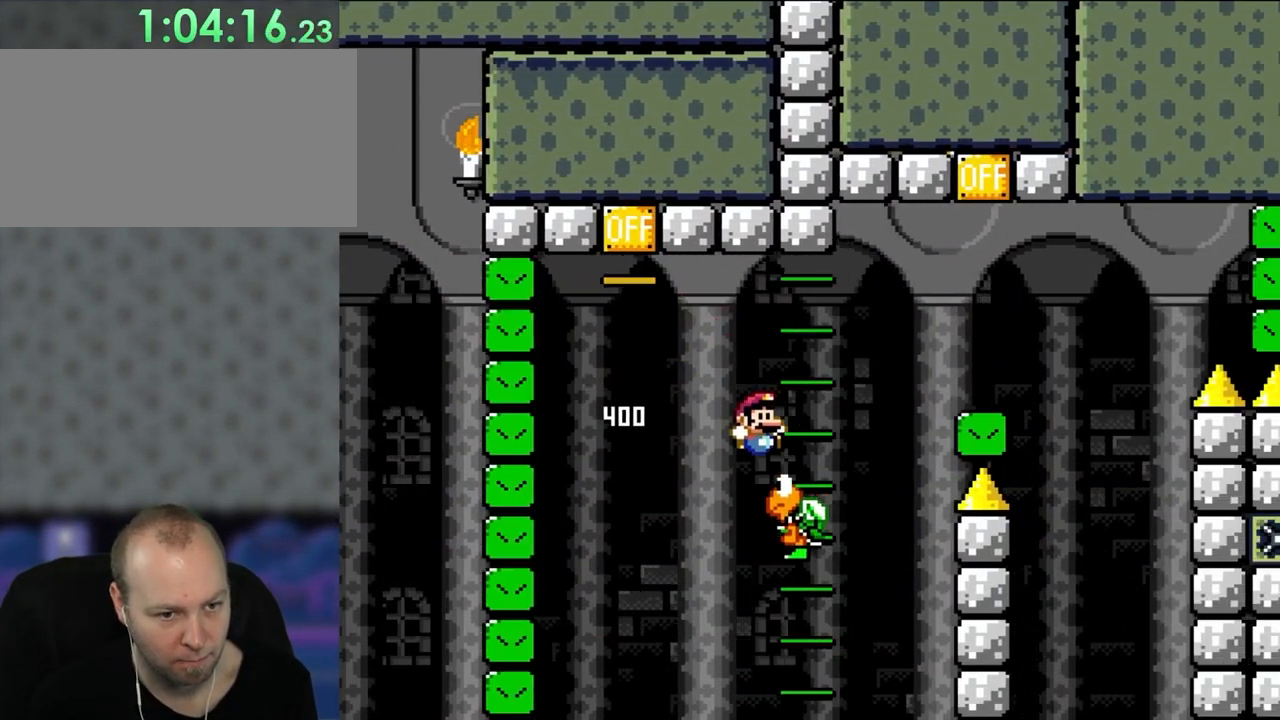
{"buttons": ["B", "Y", "DPAD_LEFT"], "events": [[317, "B", "up"], [400, "B", "down"], [433, "DPAD_UP", "down"], [467, "DPAD_LEFT", "down"], [467, "DPAD_RIGHT", "up"], [467, "DPAD_UP", "up"]]}
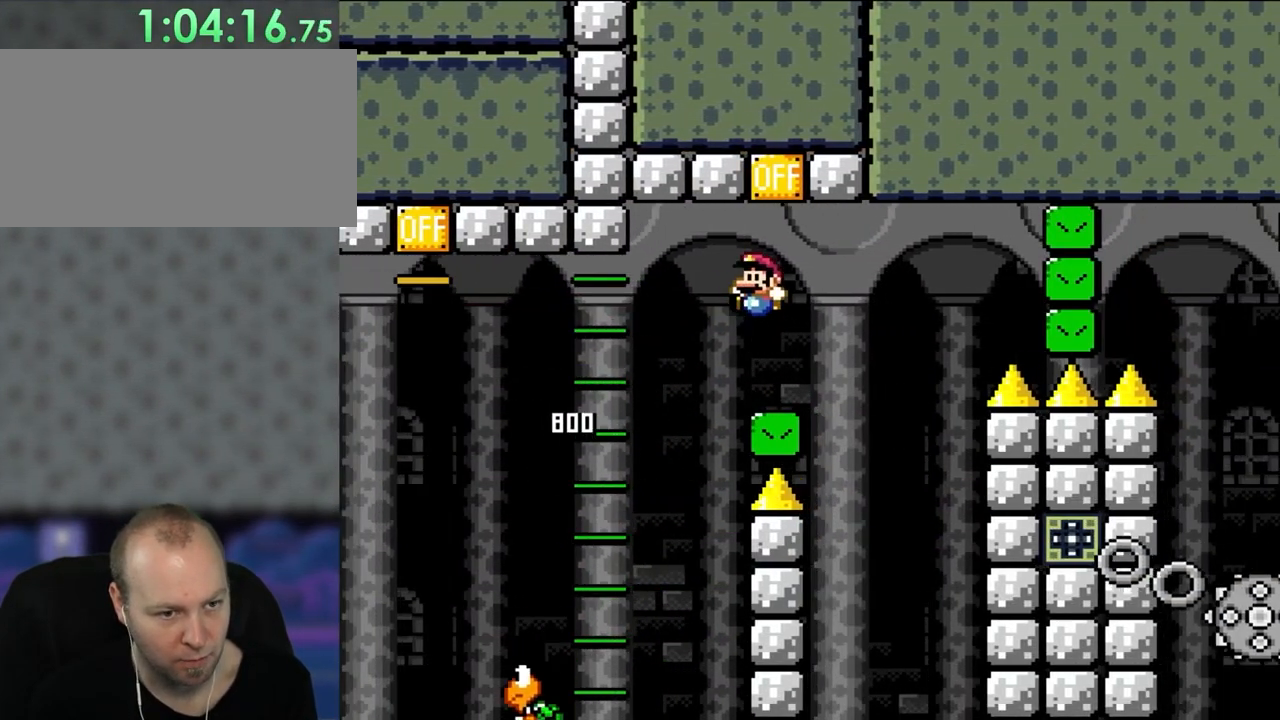
{"buttons": ["Y"], "events": [[100, "B", "up"], [100, "DPAD_LEFT", "up"], [233, "DPAD_RIGHT", "down"], [350, "DPAD_RIGHT", "up"]]}
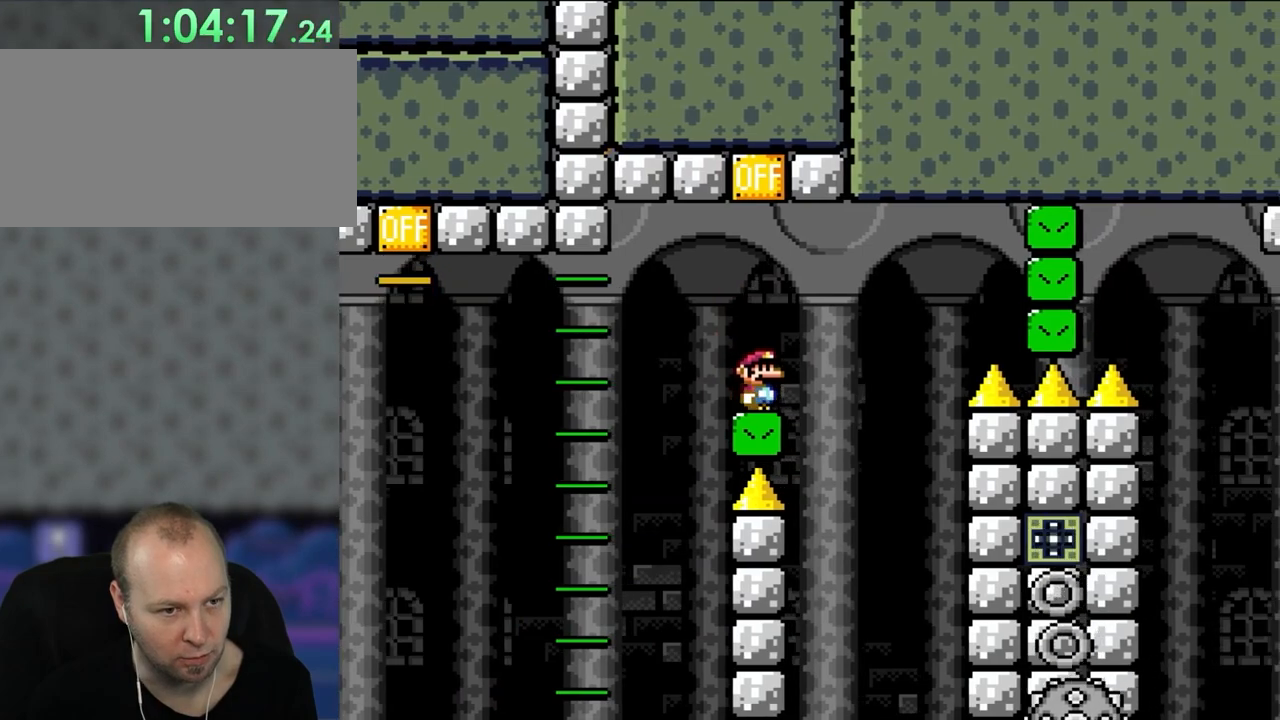
{"buttons": [], "events": [[367, "Y", "up"]]}
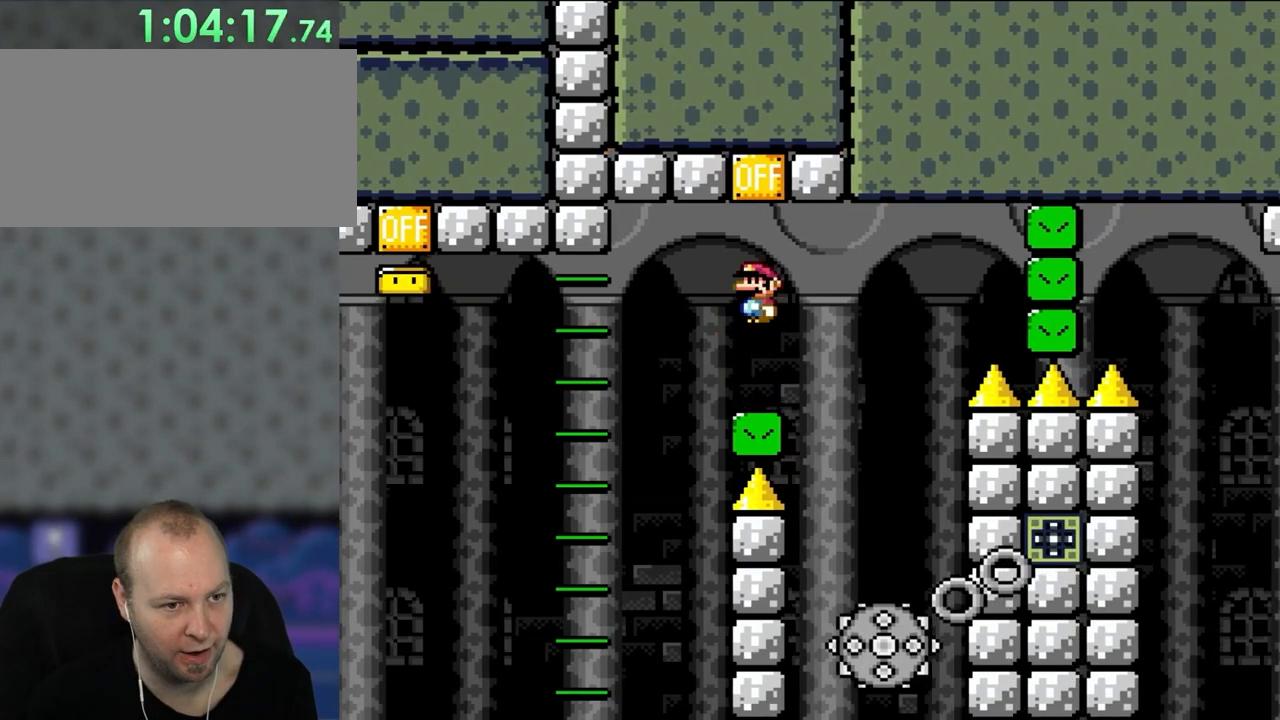
{"buttons": ["X"], "events": [[17, "A", "down"], [17, "X", "down"], [167, "DPAD_RIGHT", "down"], [367, "DPAD_RIGHT", "up"], [433, "A", "up"]]}
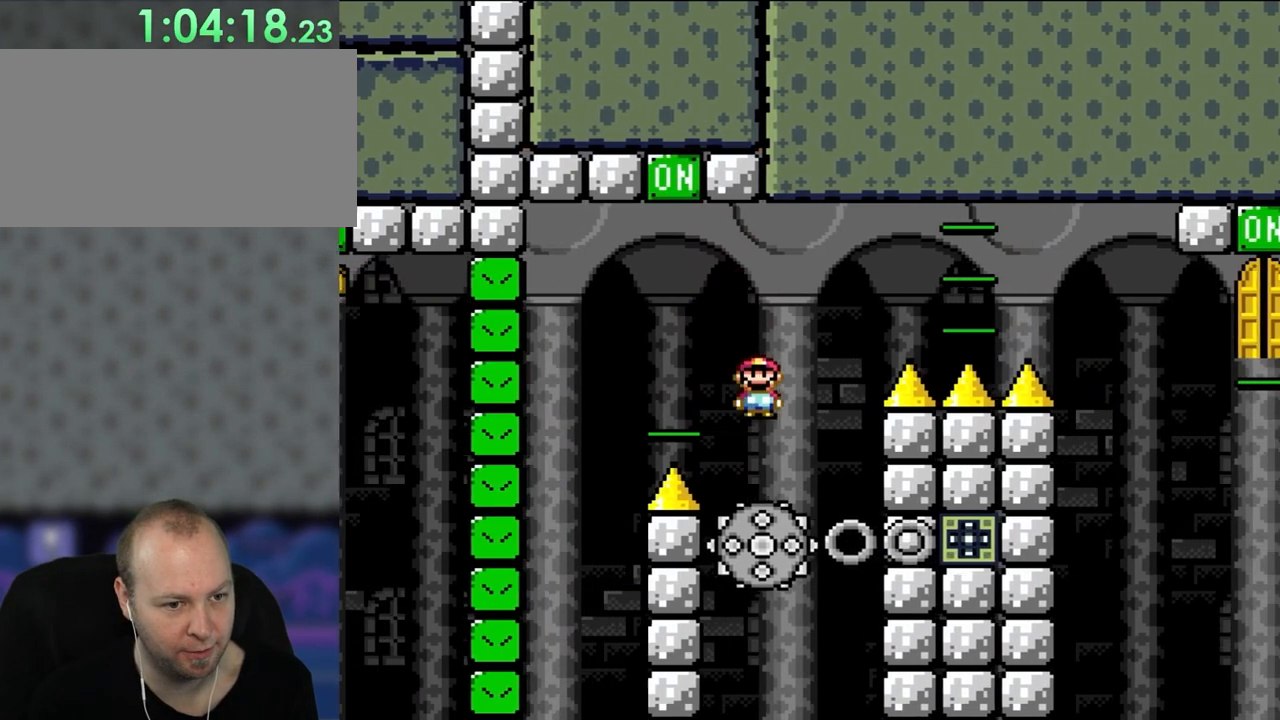
{"buttons": ["A", "X", "DPAD_RIGHT"], "events": [[150, "A", "down"], [333, "DPAD_RIGHT", "down"]]}
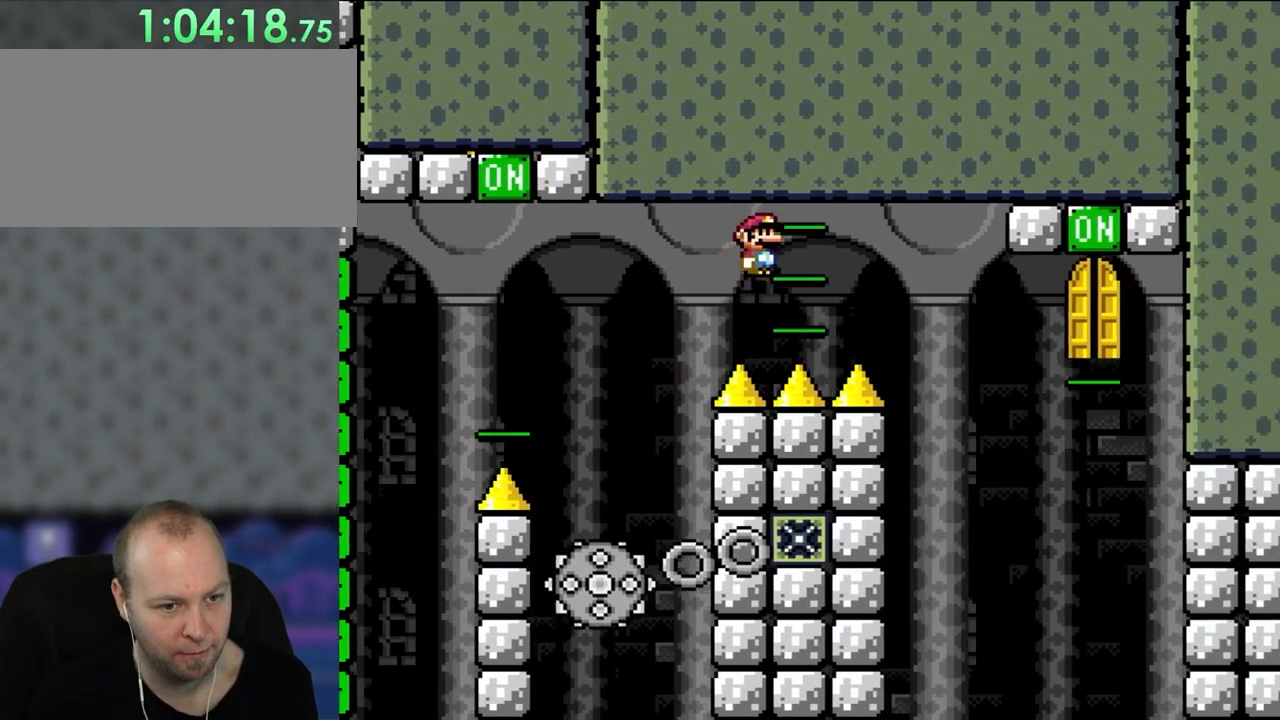
{"buttons": ["A", "X", "DPAD_LEFT"], "events": [[400, "DPAD_UP", "down"], [433, "DPAD_LEFT", "down"], [433, "DPAD_RIGHT", "up"], [433, "DPAD_UP", "up"]]}
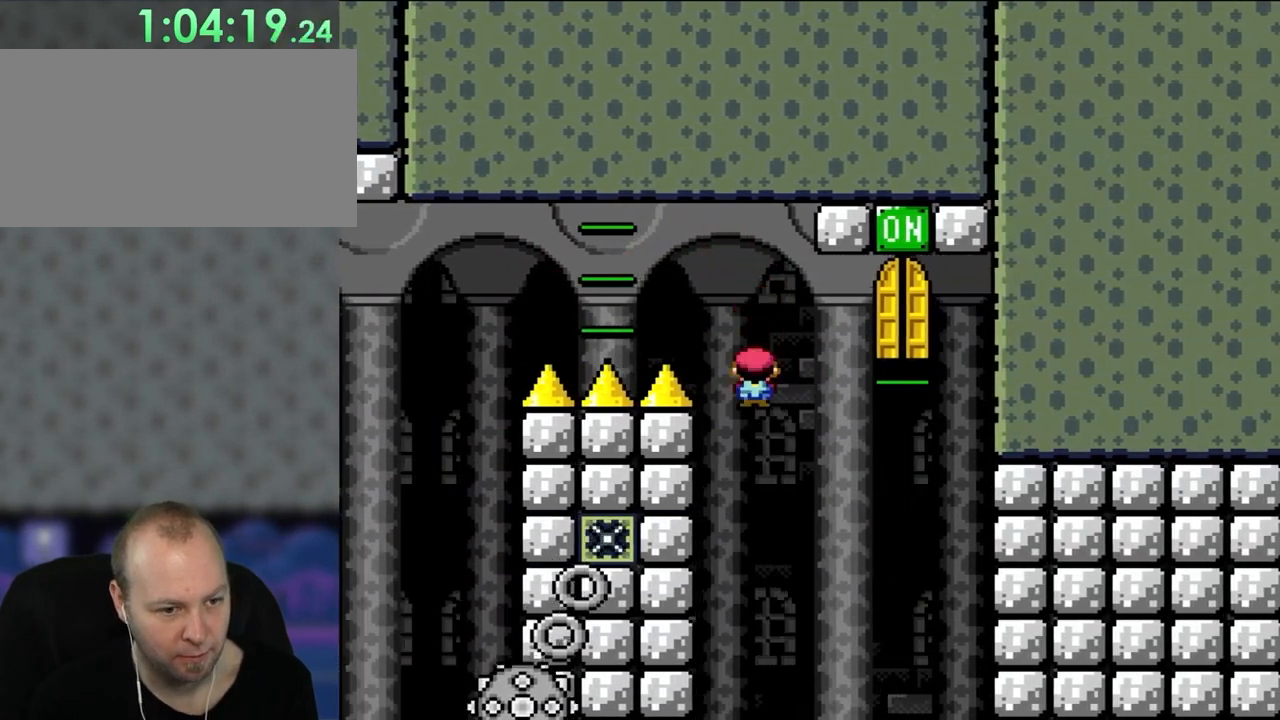
{"buttons": ["A", "X"], "events": [[350, "DPAD_LEFT", "up"]]}
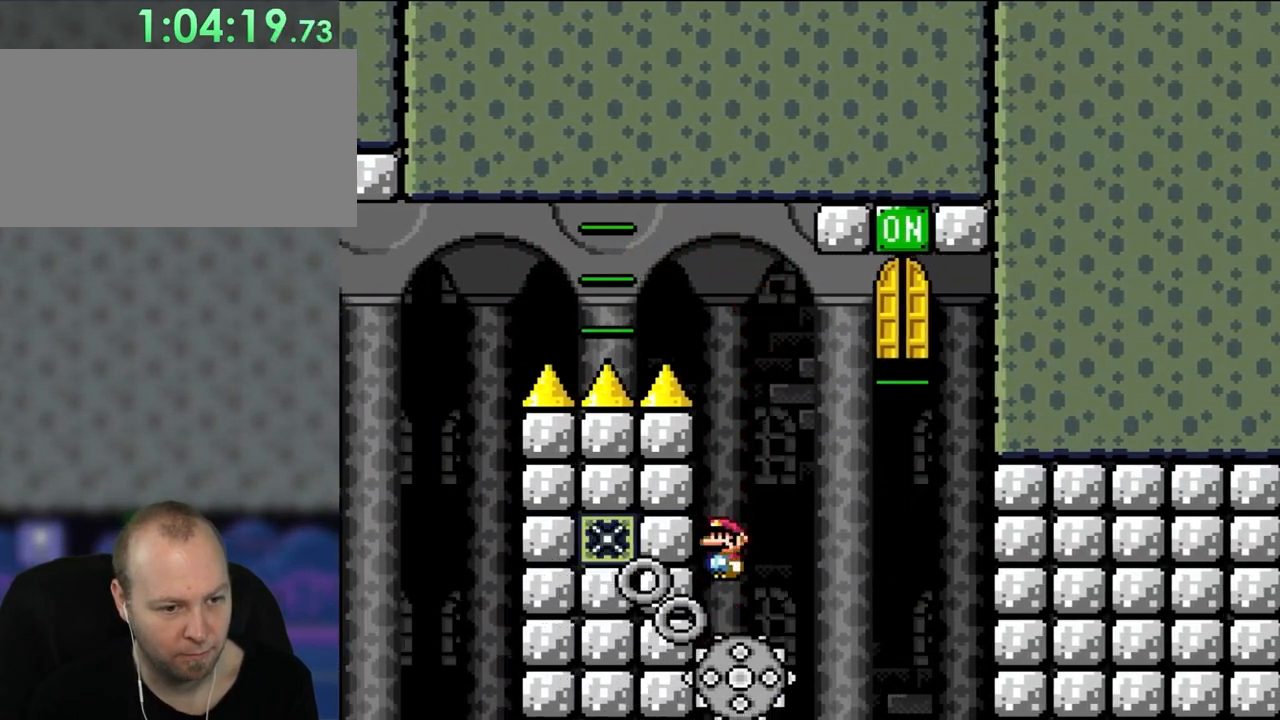
{"buttons": ["A", "X", "DPAD_RIGHT"], "events": [[17, "DPAD_RIGHT", "down"], [150, "DPAD_RIGHT", "up"], [433, "DPAD_RIGHT", "down"]]}
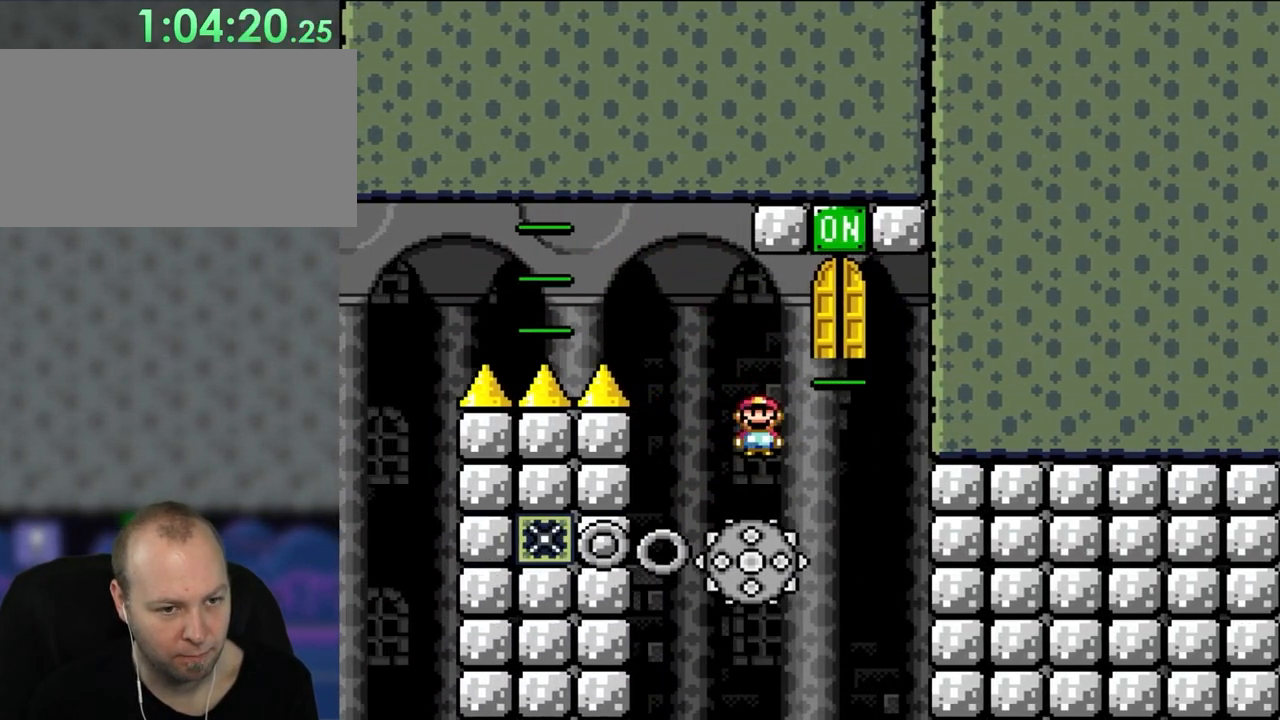
{"buttons": ["A", "X", "DPAD_RIGHT"], "events": [[17, "DPAD_RIGHT", "up"], [133, "DPAD_LEFT", "down"], [200, "DPAD_UP", "down"], [250, "DPAD_LEFT", "up"], [250, "DPAD_UP", "up"], [283, "DPAD_RIGHT", "down"]]}
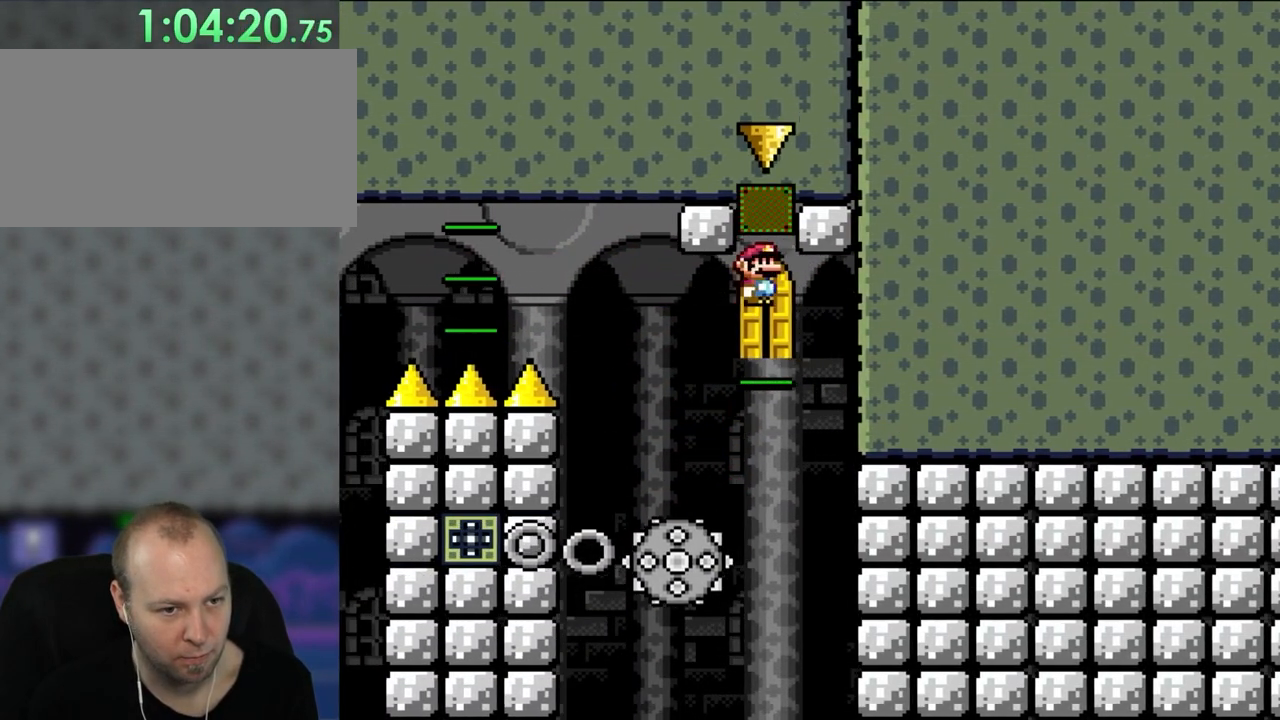
{"buttons": ["DPAD_UP"], "events": [[50, "DPAD_RIGHT", "up"], [83, "DPAD_LEFT", "down"], [200, "DPAD_LEFT", "up"], [317, "DPAD_UP", "down"], [367, "X", "up"], [400, "A", "up"]]}
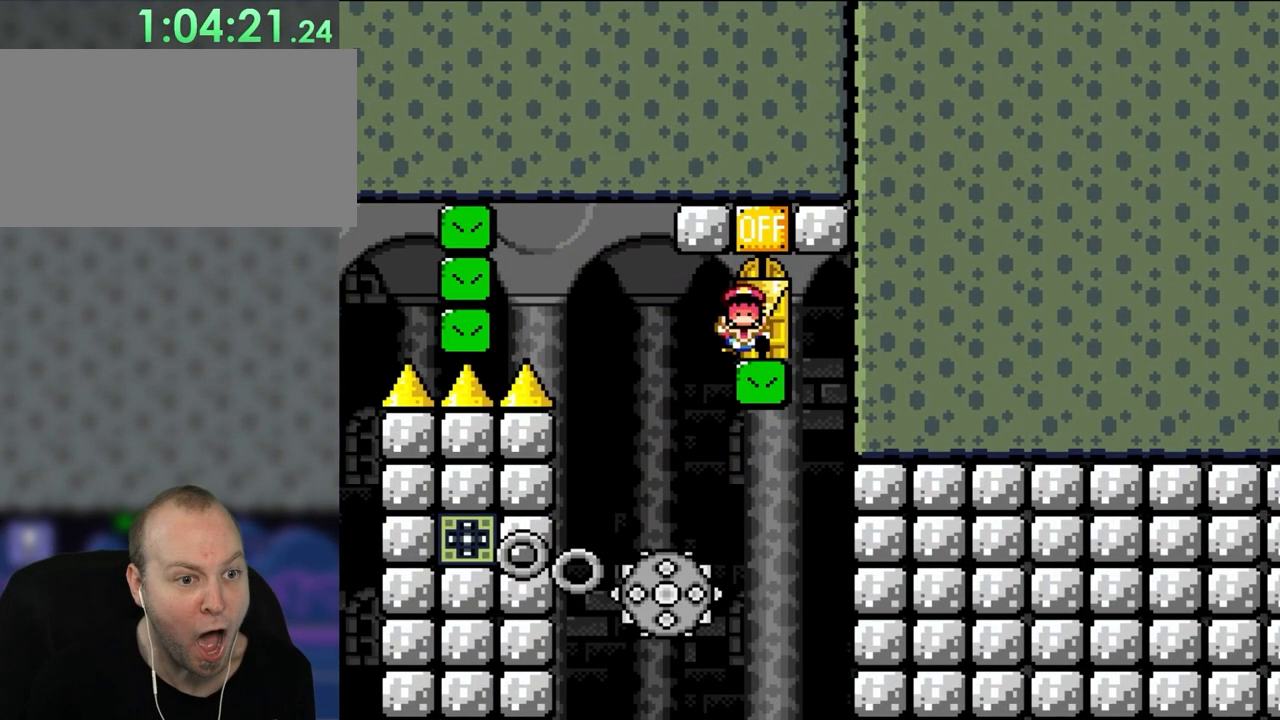
{"buttons": ["DPAD_UP"], "events": [[17, "DPAD_UP", "up"], [100, "DPAD_UP", "down"], [133, "DPAD_UP", "up"], [167, "DPAD_UP", "down"], [317, "DPAD_UP", "up"], [367, "DPAD_UP", "down"]]}
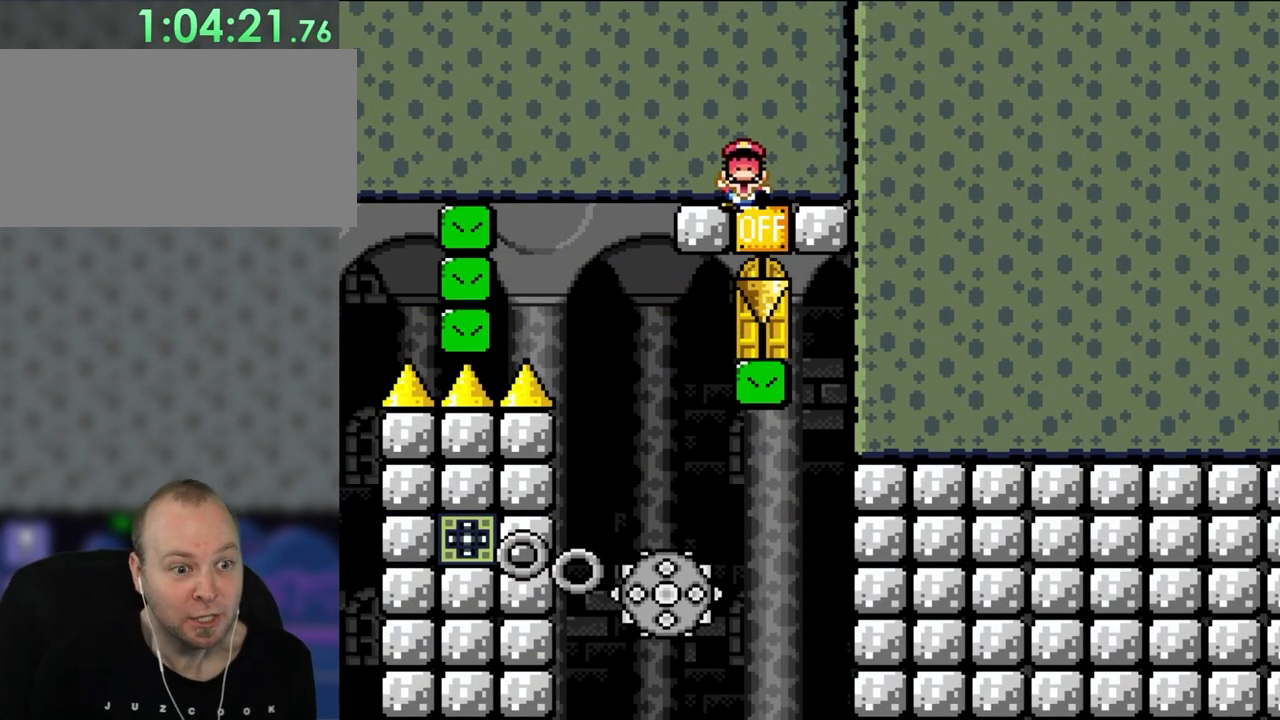
{"buttons": [], "events": [[17, "DPAD_UP", "up"], [50, "DPAD_UP", "down"], [167, "DPAD_UP", "up"], [233, "DPAD_UP", "down"], [367, "DPAD_UP", "up"]]}
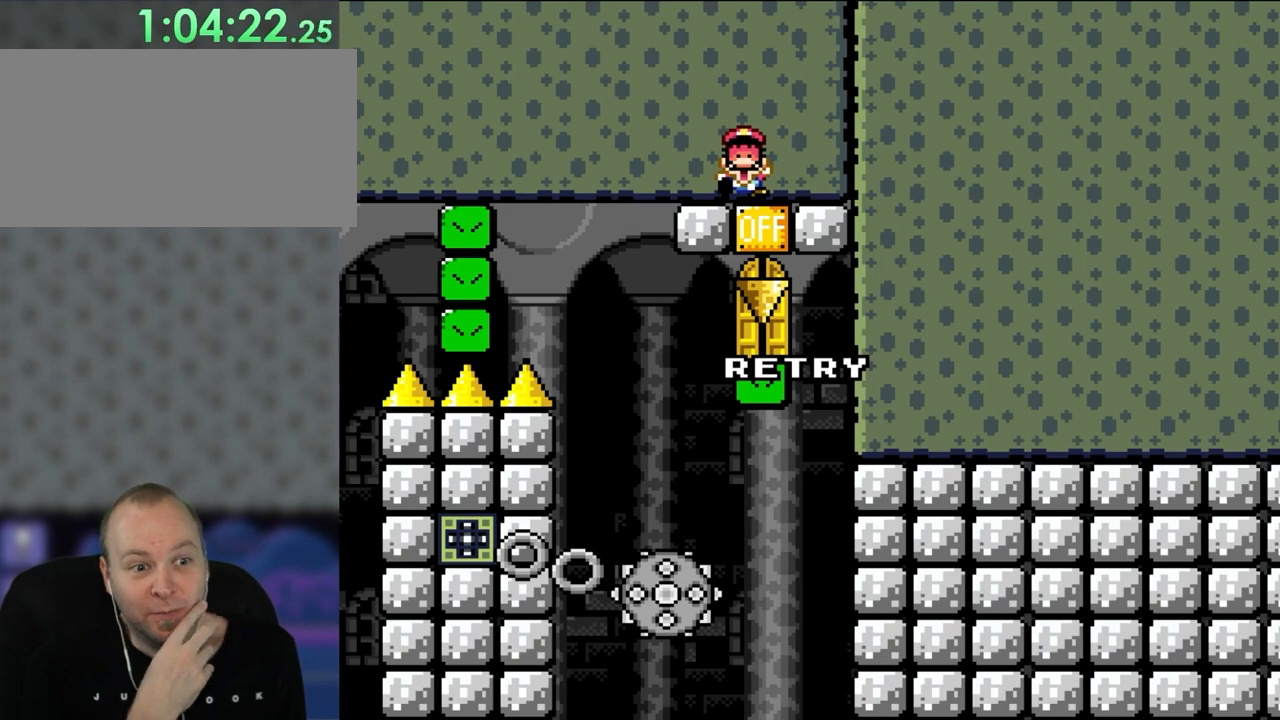
{"buttons": [], "events": []}
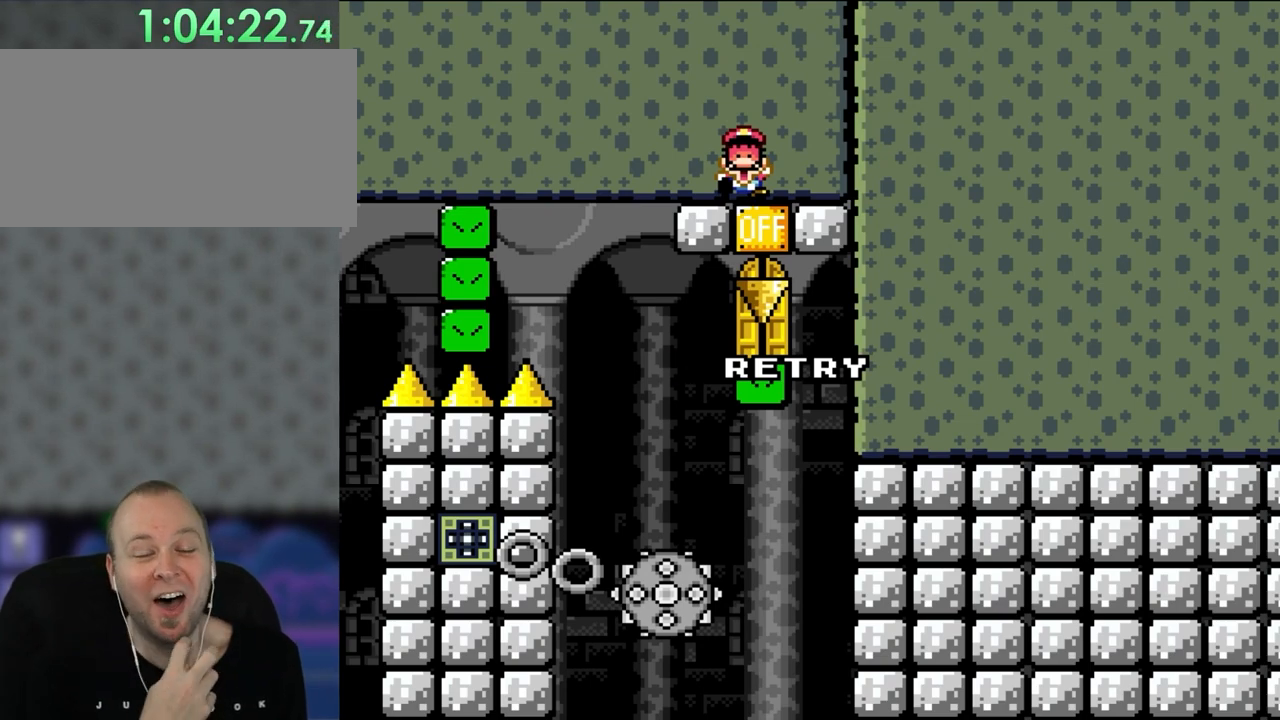
{"buttons": [], "events": []}
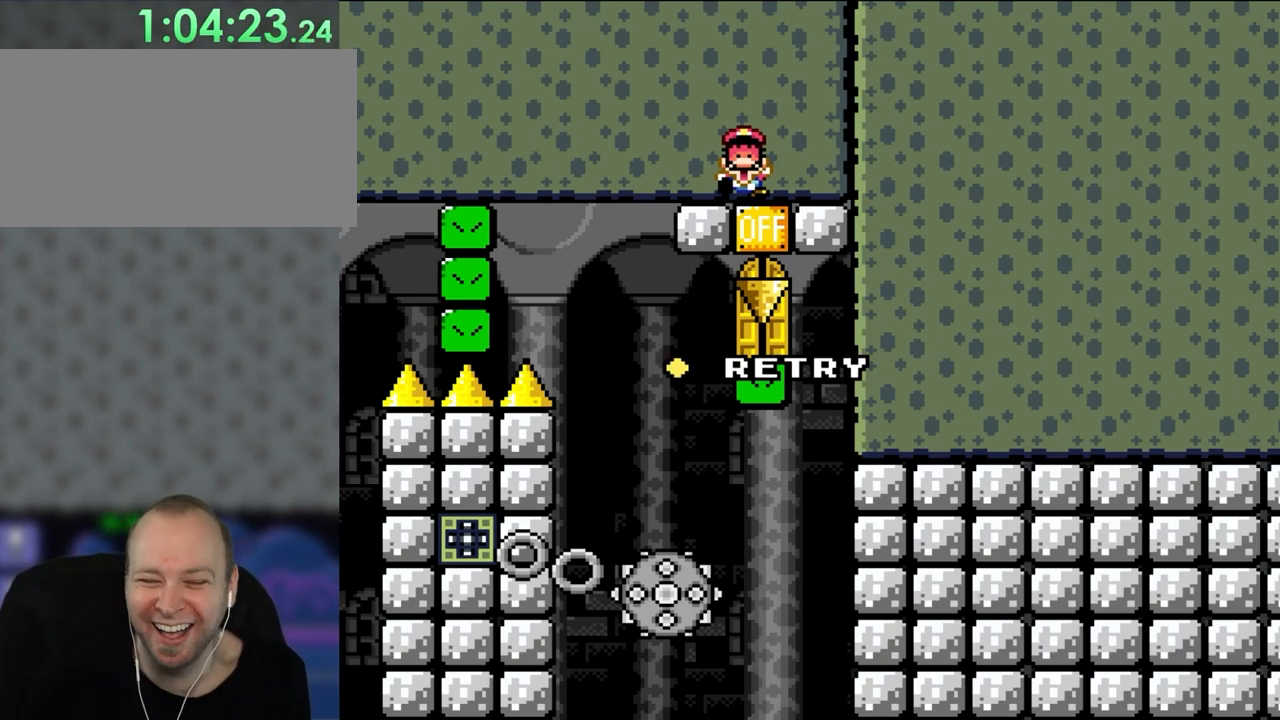
{"buttons": [], "events": []}